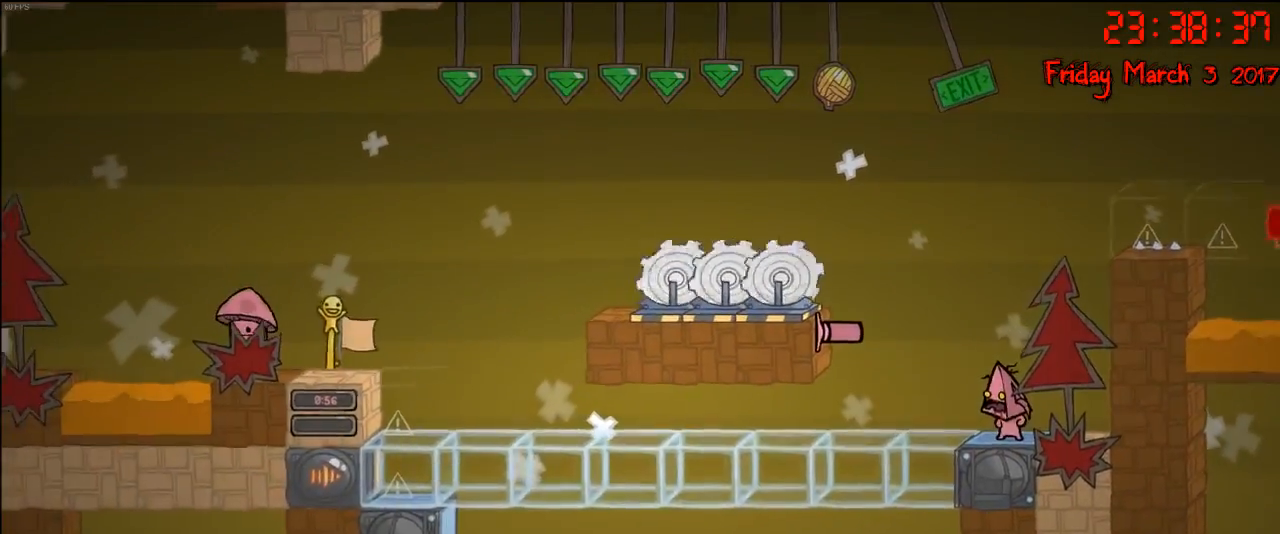
Gameplay with a controller (Xbox layout); each line is a JSON object with the inputs held at the frame after it. "events" lists button and stick changes between this image and that frame as [ms after this image, input, new state], when the widget could be followed in between.
{"buttons": ["A"], "left_stick": "left", "right_stick": "center", "events": [[233, "A", "down"], [233, "left_stick", "left"], [350, "A", "up"], [450, "A", "down"]]}
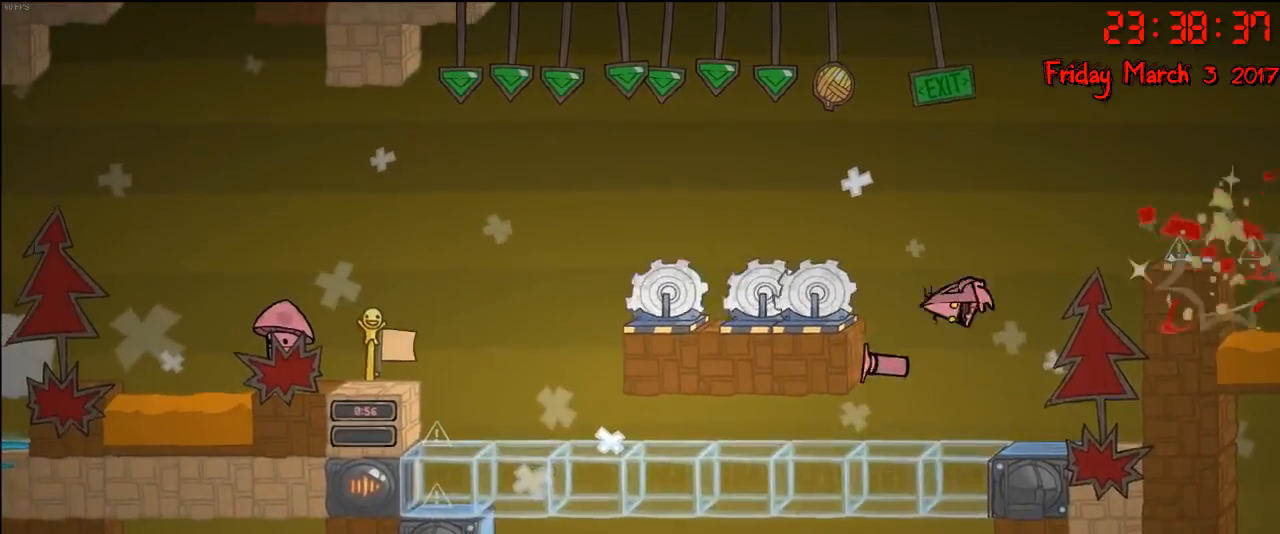
{"buttons": ["A"], "left_stick": "right", "right_stick": "center", "events": [[117, "A", "up"], [200, "left_stick", "center"], [450, "left_stick", "right"], [500, "A", "down"]]}
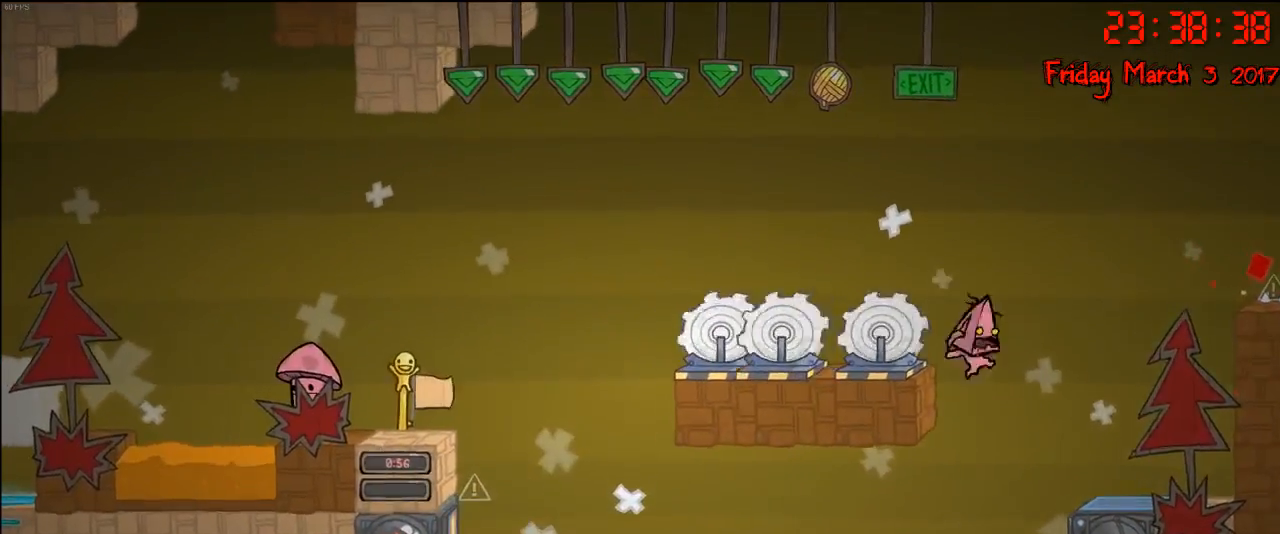
{"buttons": [], "left_stick": "right", "right_stick": "center", "events": [[167, "A", "up"], [200, "A", "down"], [367, "A", "up"]]}
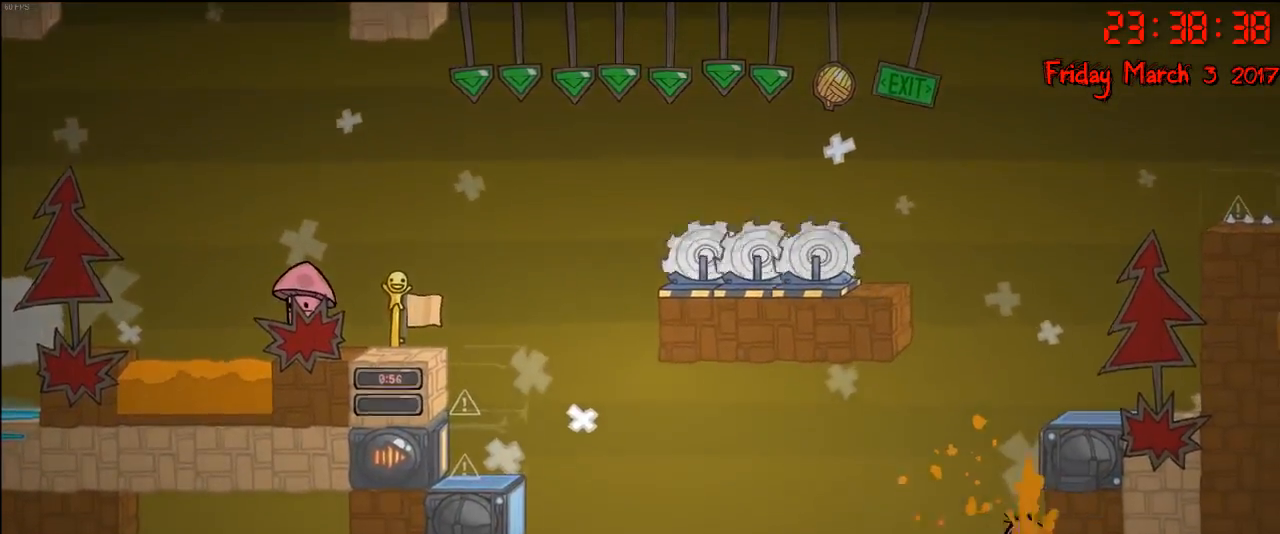
{"buttons": [], "left_stick": "center", "right_stick": "center", "events": [[50, "A", "down"], [167, "left_stick", "center"], [183, "A", "up"]]}
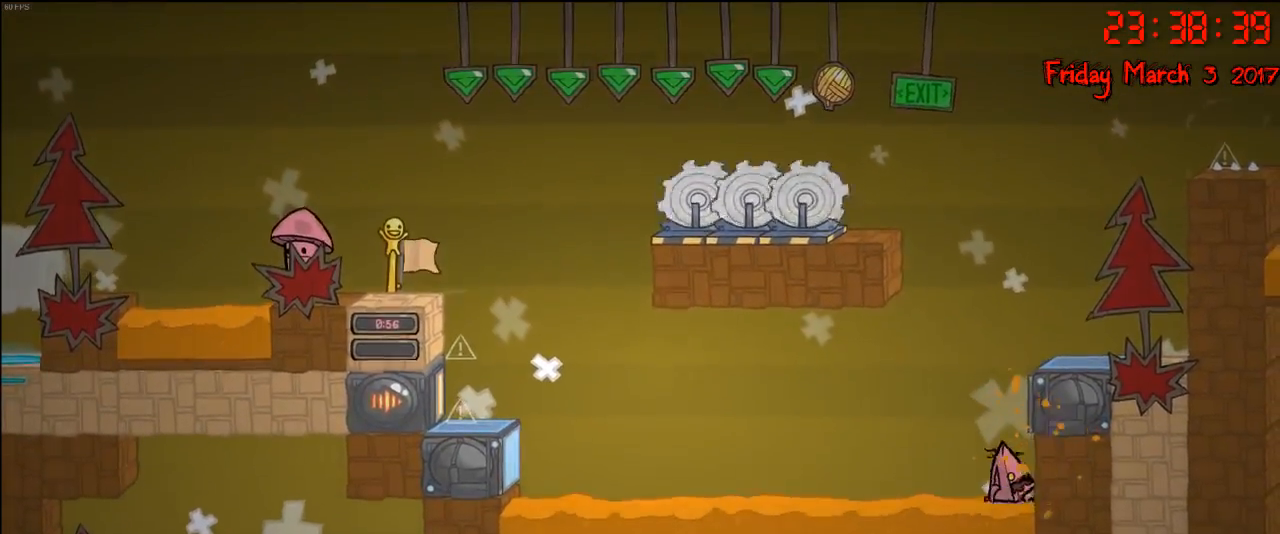
{"buttons": [], "left_stick": "center", "right_stick": "center", "events": []}
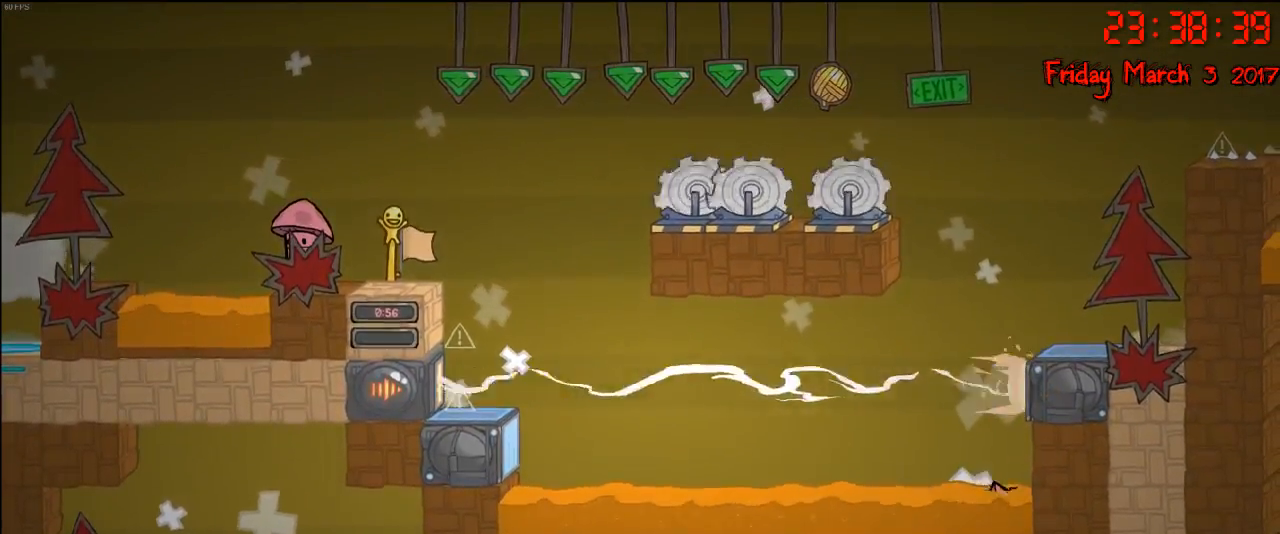
{"buttons": [], "left_stick": "center", "right_stick": "center", "events": []}
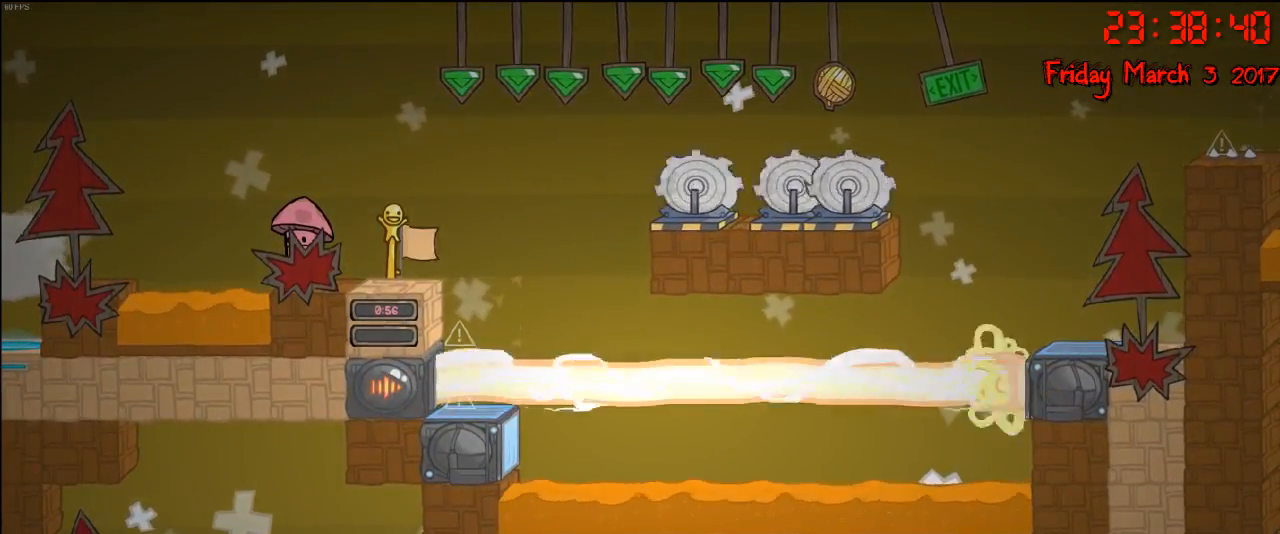
{"buttons": [], "left_stick": "center", "right_stick": "center", "events": []}
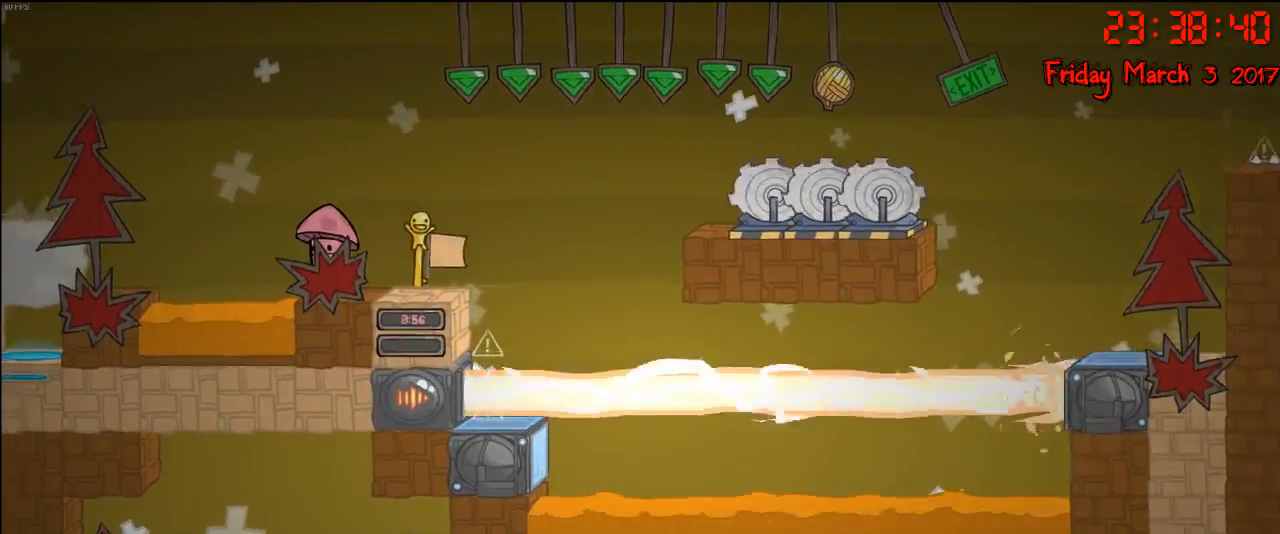
{"buttons": [], "left_stick": "center", "right_stick": "center", "events": []}
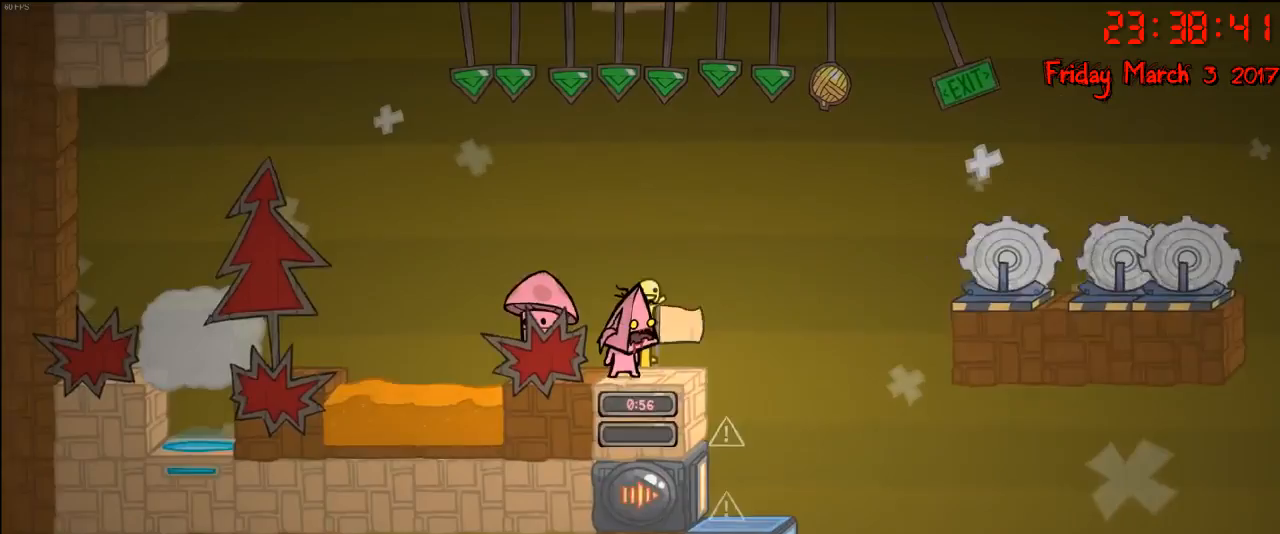
{"buttons": [], "left_stick": "center", "right_stick": "center", "events": []}
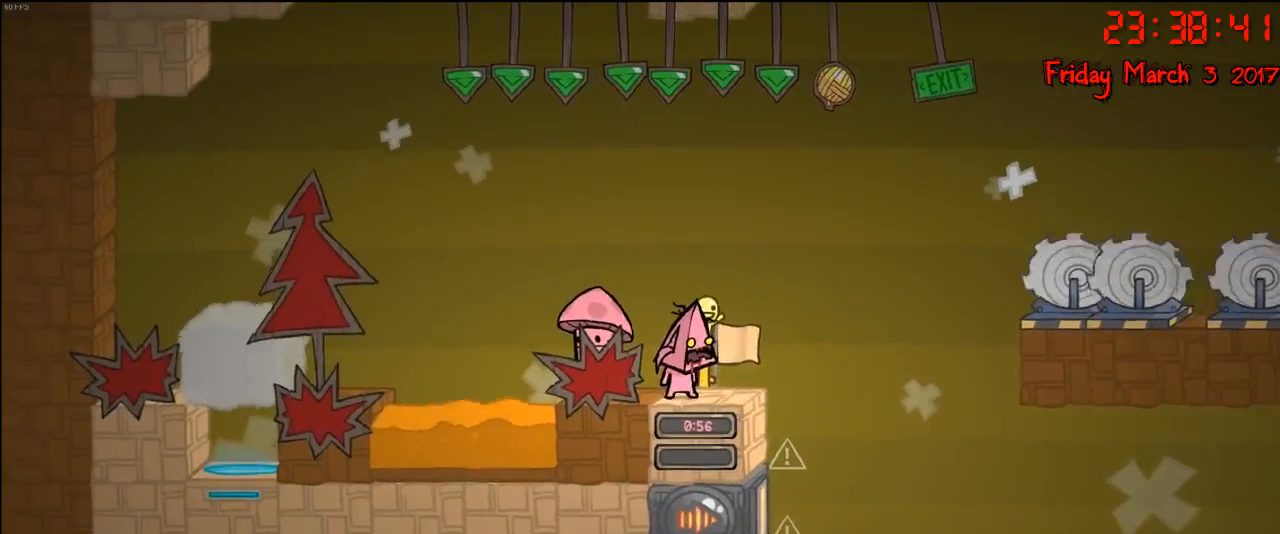
{"buttons": [], "left_stick": "center", "right_stick": "center", "events": []}
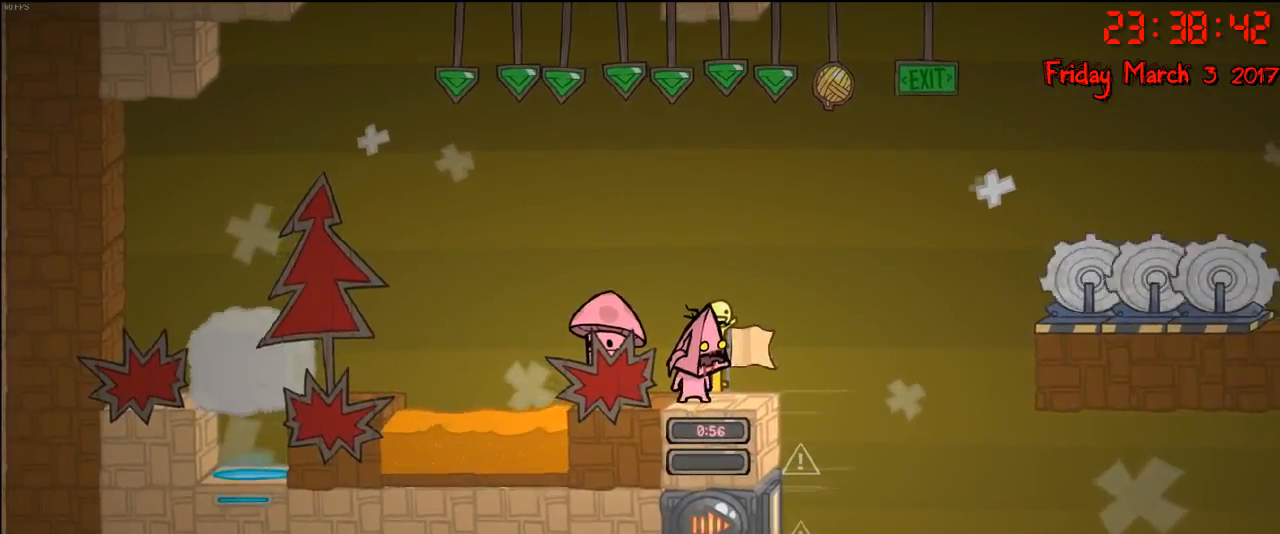
{"buttons": [], "left_stick": "left", "right_stick": "center", "events": [[133, "A", "down"], [317, "left_stick", "left"], [417, "A", "up"]]}
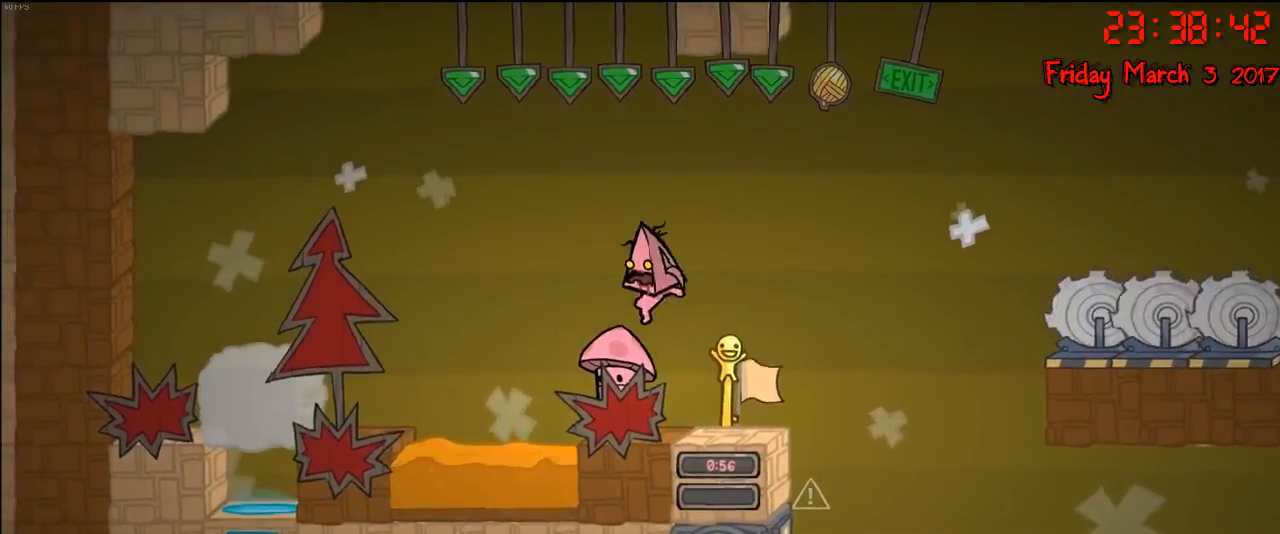
{"buttons": [], "left_stick": "left", "right_stick": "center", "events": [[183, "A", "down"], [350, "A", "up"]]}
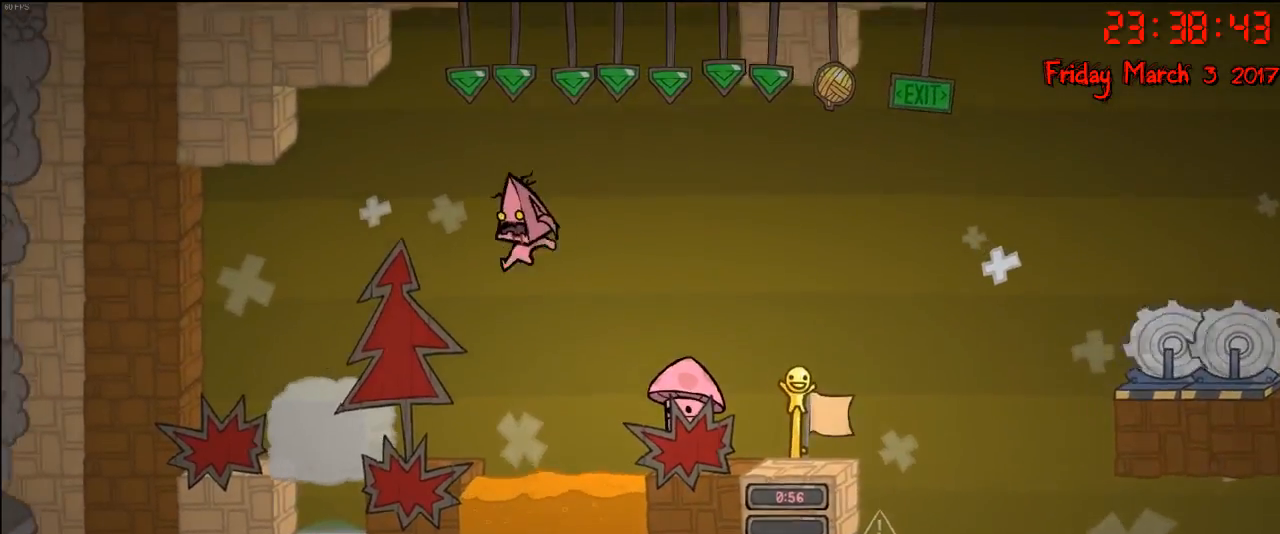
{"buttons": [], "left_stick": "left", "right_stick": "center", "events": [[167, "A", "down"], [317, "A", "up"]]}
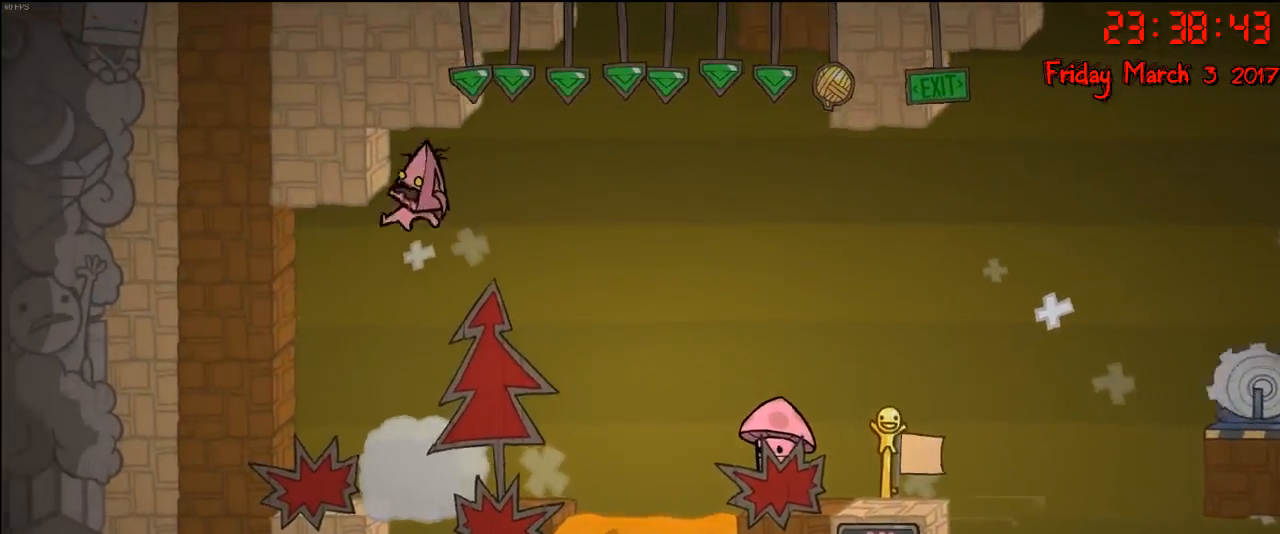
{"buttons": [], "left_stick": "left", "right_stick": "center", "events": [[183, "left_stick", "center"], [367, "left_stick", "left"]]}
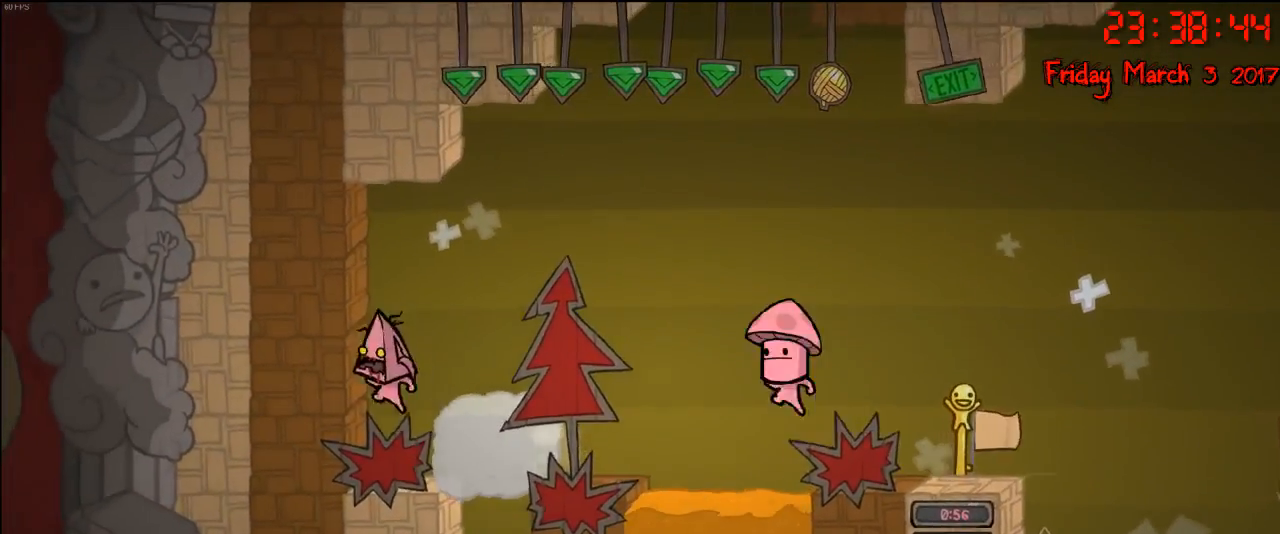
{"buttons": [], "left_stick": "center", "right_stick": "center", "events": [[117, "left_stick", "right"], [467, "left_stick", "center"]]}
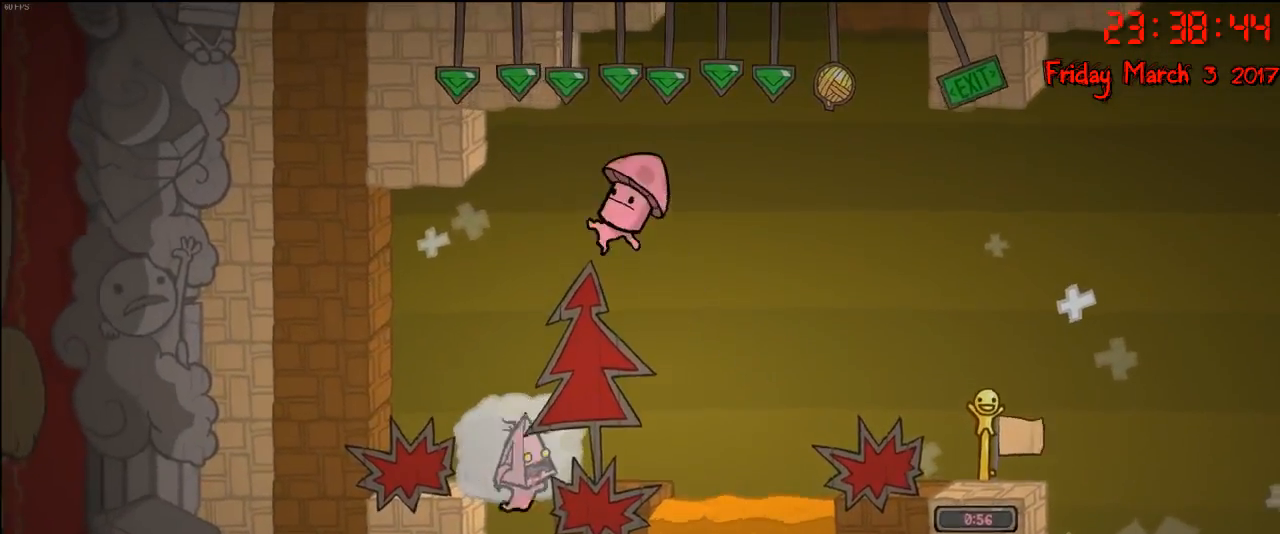
{"buttons": [], "left_stick": "center", "right_stick": "center", "events": []}
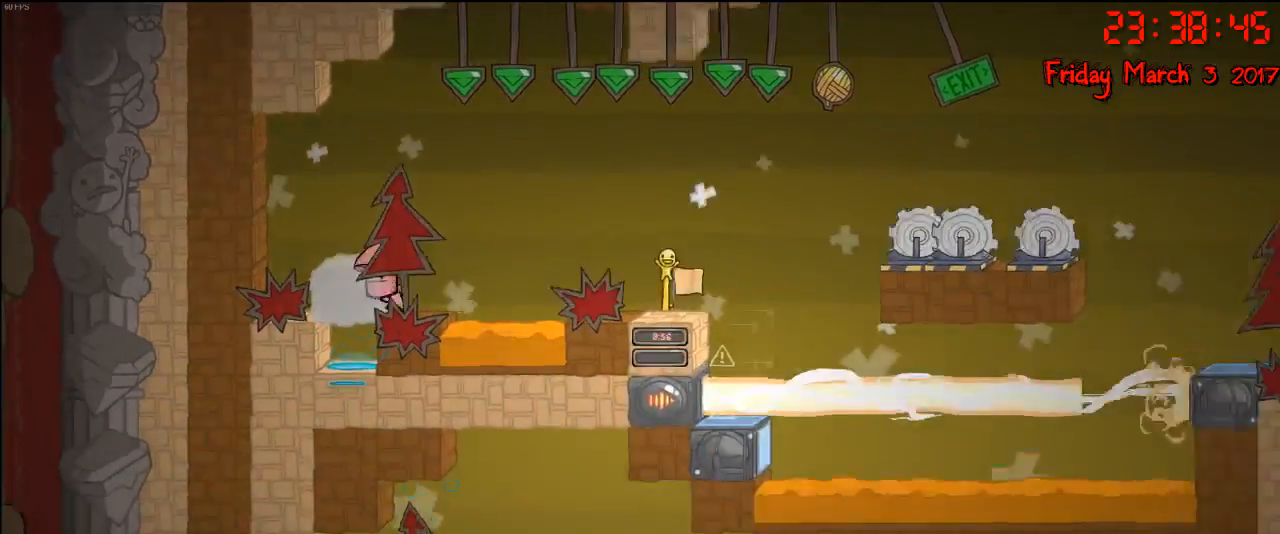
{"buttons": [], "left_stick": "center", "right_stick": "center", "events": []}
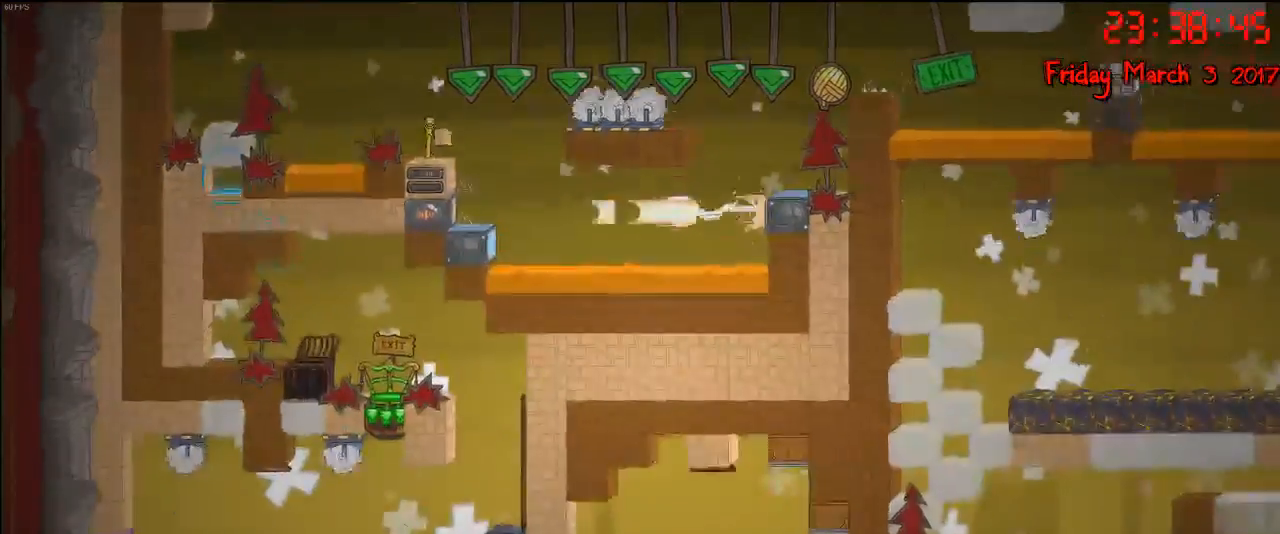
{"buttons": [], "left_stick": "center", "right_stick": "center", "events": []}
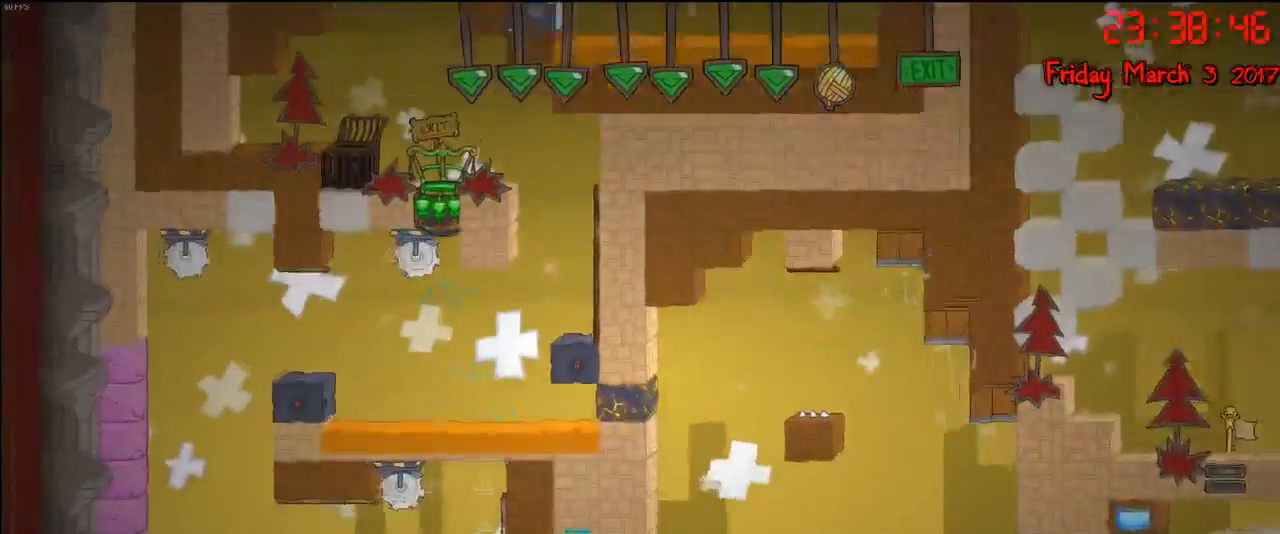
{"buttons": [], "left_stick": "center", "right_stick": "center", "events": []}
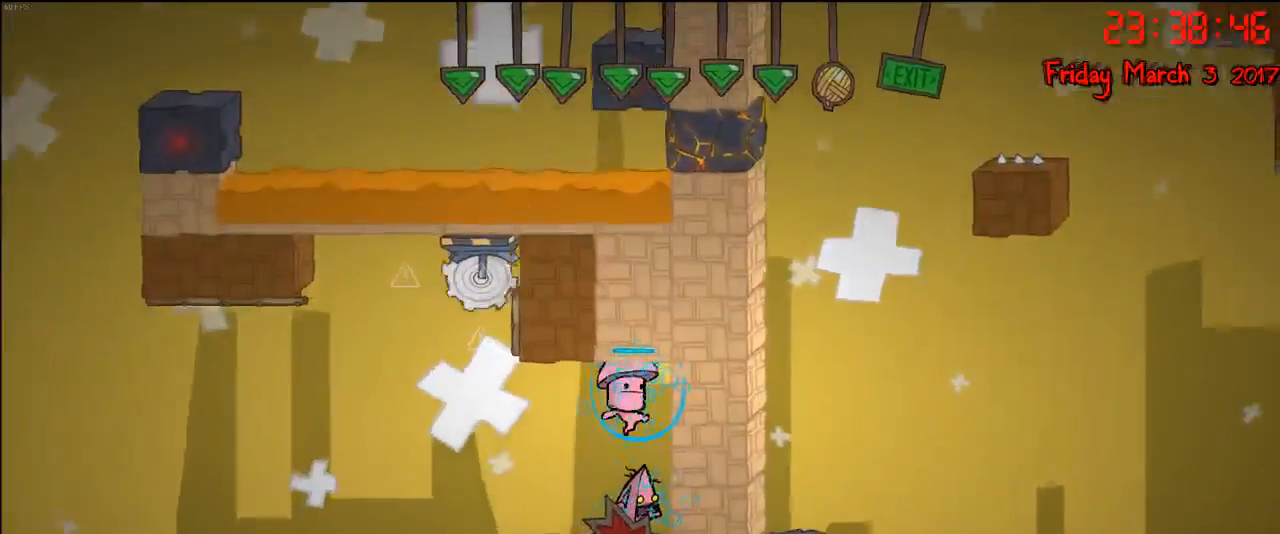
{"buttons": [], "left_stick": "center", "right_stick": "center", "events": [[150, "left_stick", "left"], [500, "left_stick", "center"]]}
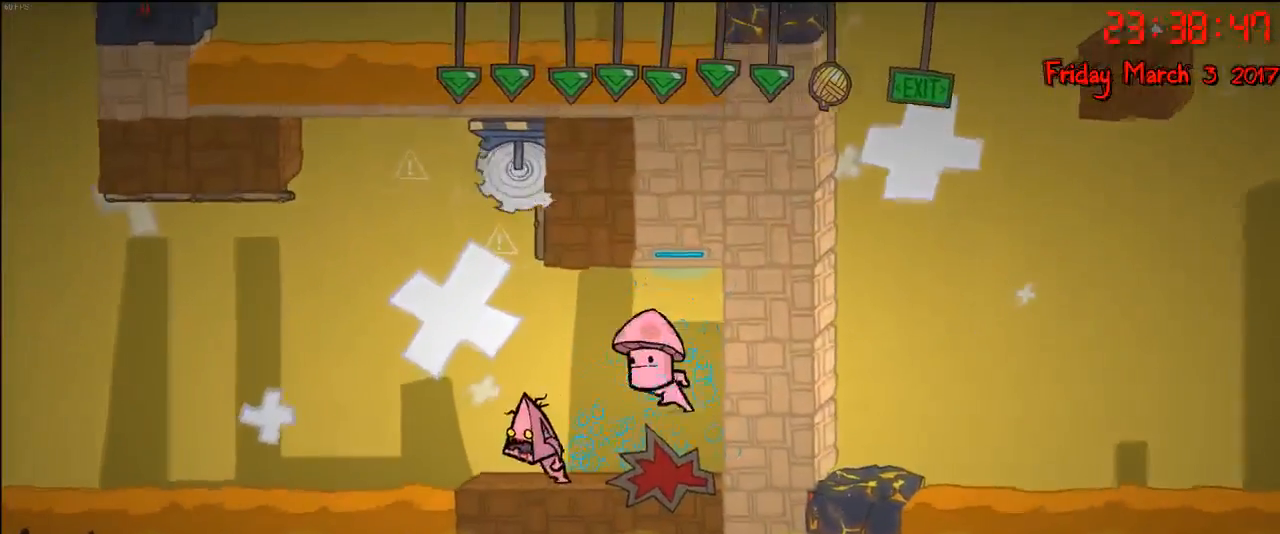
{"buttons": [], "left_stick": "center", "right_stick": "center", "events": []}
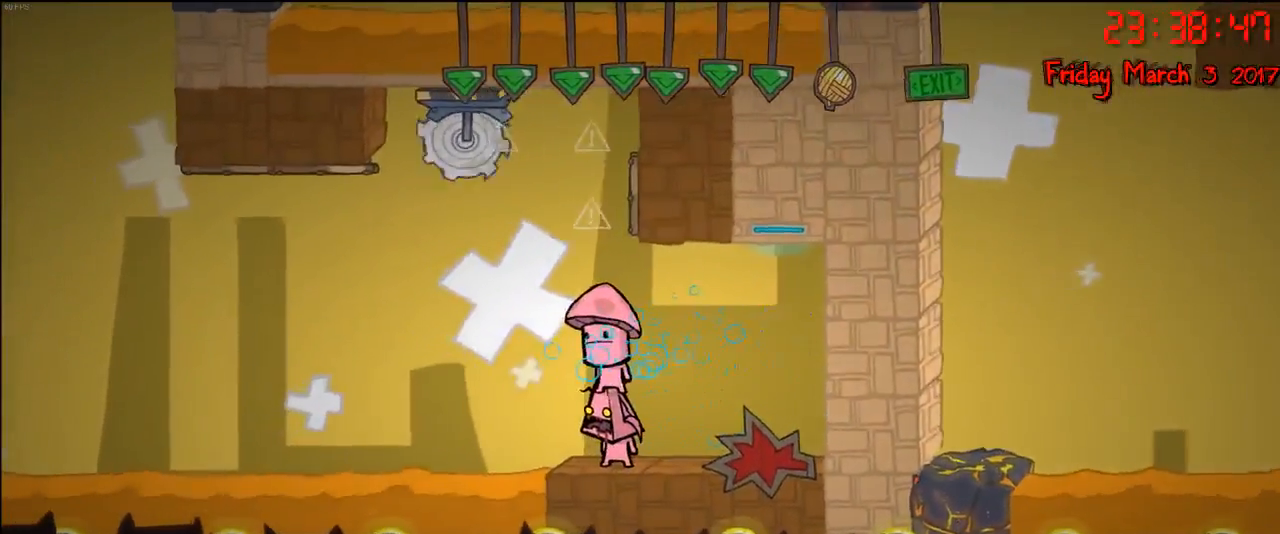
{"buttons": [], "left_stick": "center", "right_stick": "center", "events": []}
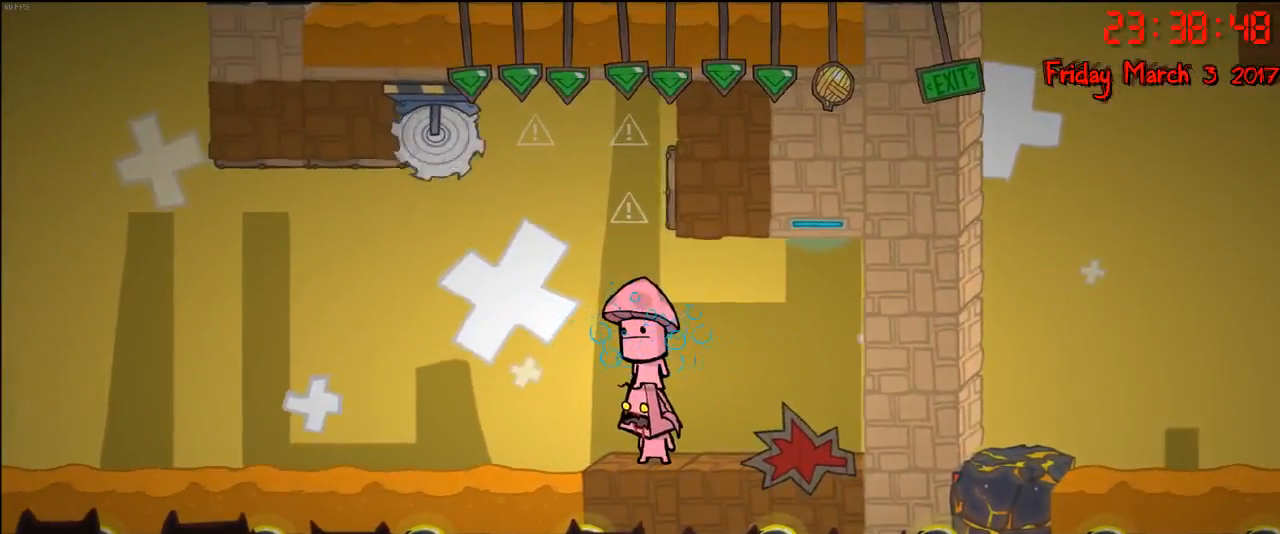
{"buttons": [], "left_stick": "down", "right_stick": "center", "events": [[283, "left_stick", "down-left"], [333, "left_stick", "center"], [483, "left_stick", "down"]]}
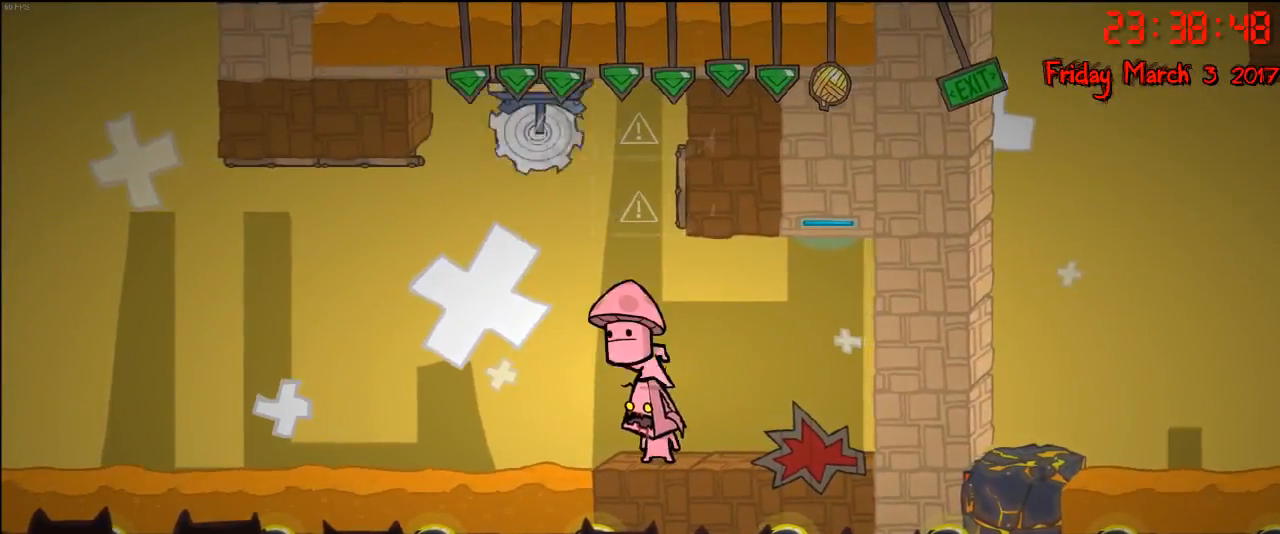
{"buttons": [], "left_stick": "down", "right_stick": "center", "events": []}
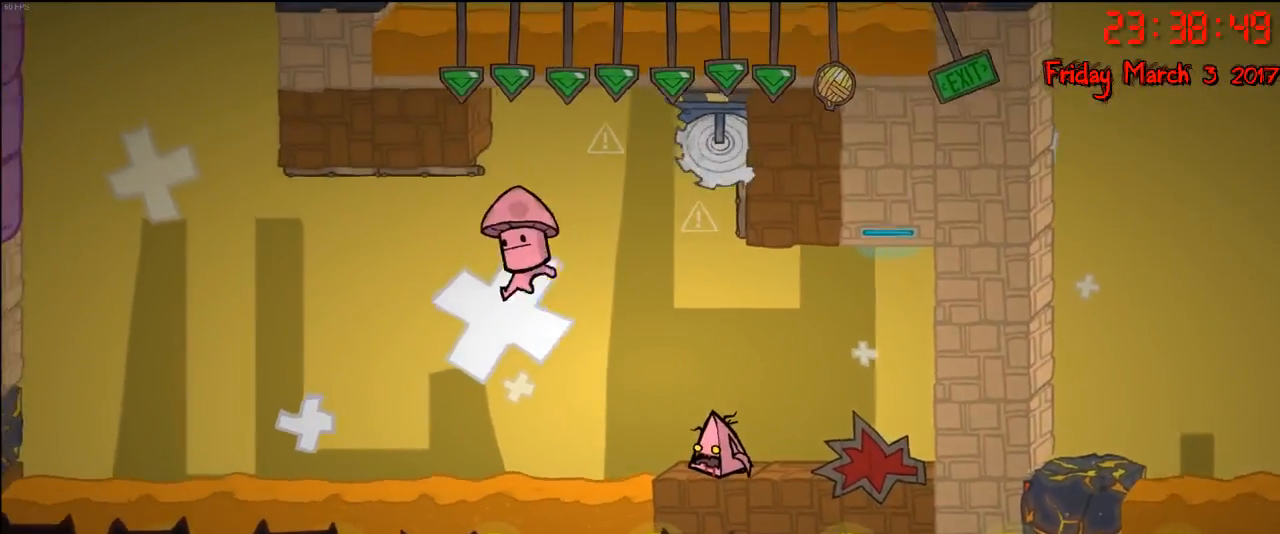
{"buttons": [], "left_stick": "down", "right_stick": "center", "events": []}
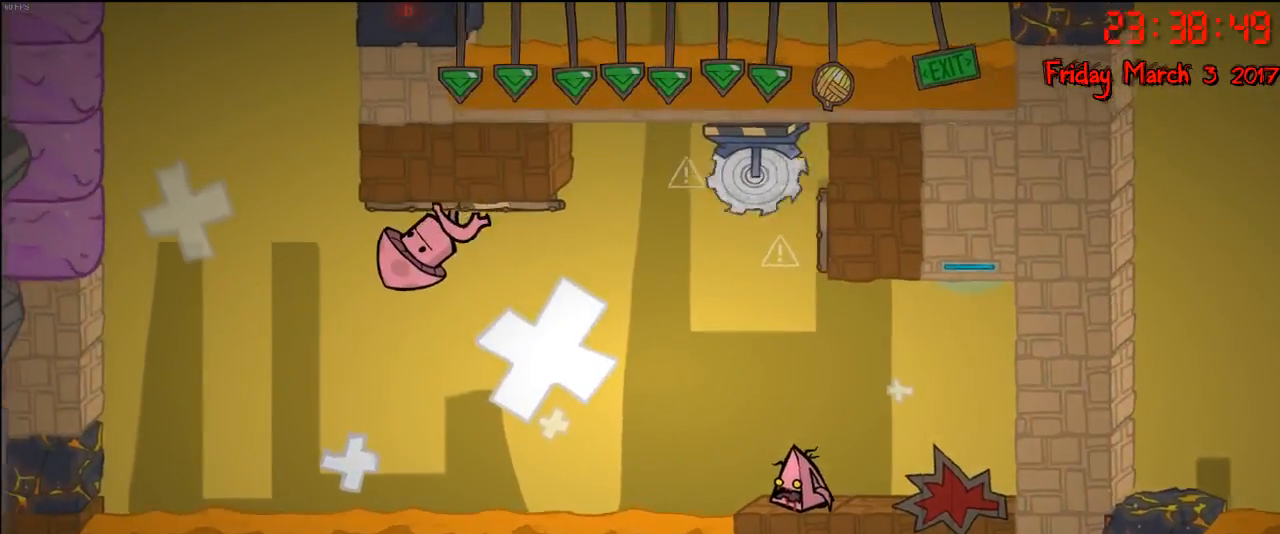
{"buttons": [], "left_stick": "down", "right_stick": "center", "events": []}